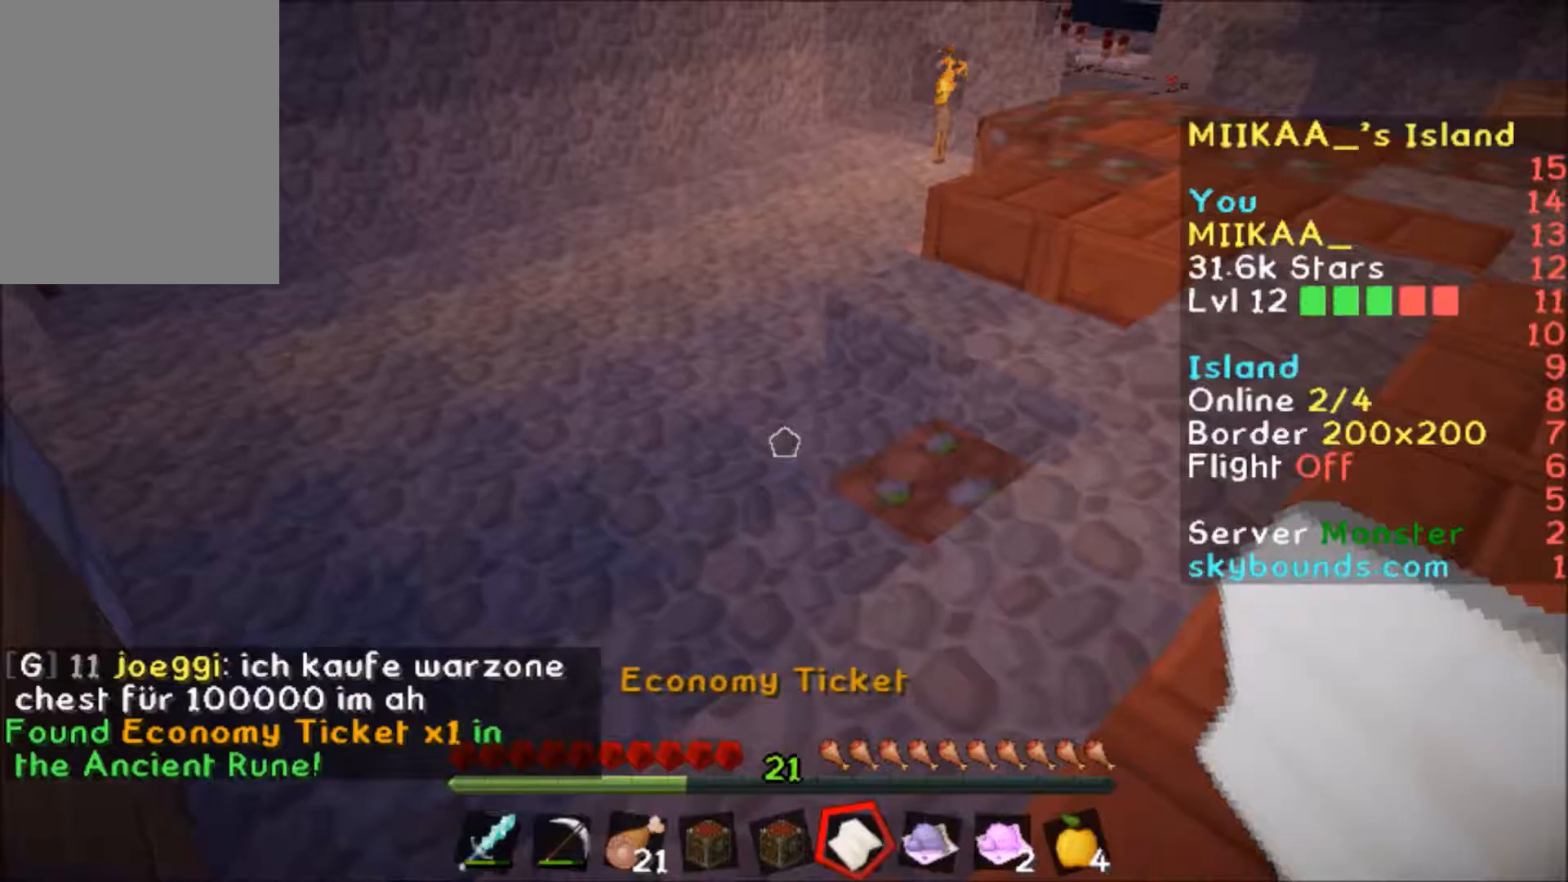
Gameplay with keyboard and mouse; each line is a JSON object with the keys and mouse buttons held at the frame after it. "events" lists presses ("down") and releases ("up") of "a", "d", "s", "w", "mouse_left" and "mouse_right" between this image and that frame as [ms after this image, input, new state], when the widget could be followed in between. "mouse_left", "mouse_right" = the "left", "right" buttons of the "mouse" list. No other keys are recorded. Fast repeated clicks can show as one long hold. Mouse movement is not recorded.
{"keys": ["d"], "mouse": [], "events": [[367, "d", "down"]]}
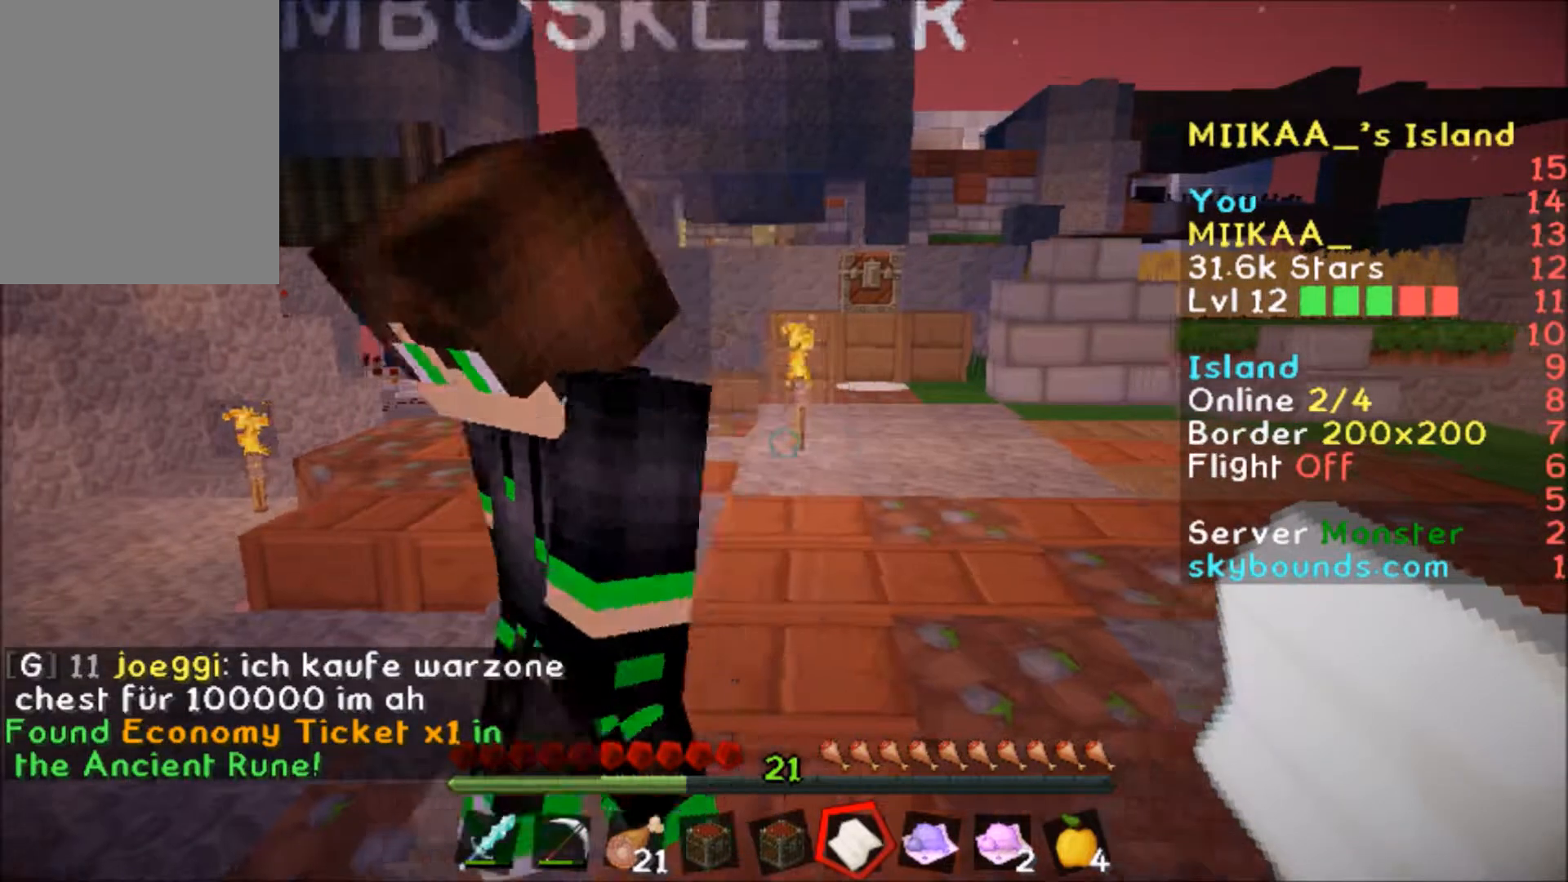
{"keys": [], "mouse": [], "events": [[234, "d", "up"], [267, "mouse_right", "down"], [367, "mouse_right", "up"]]}
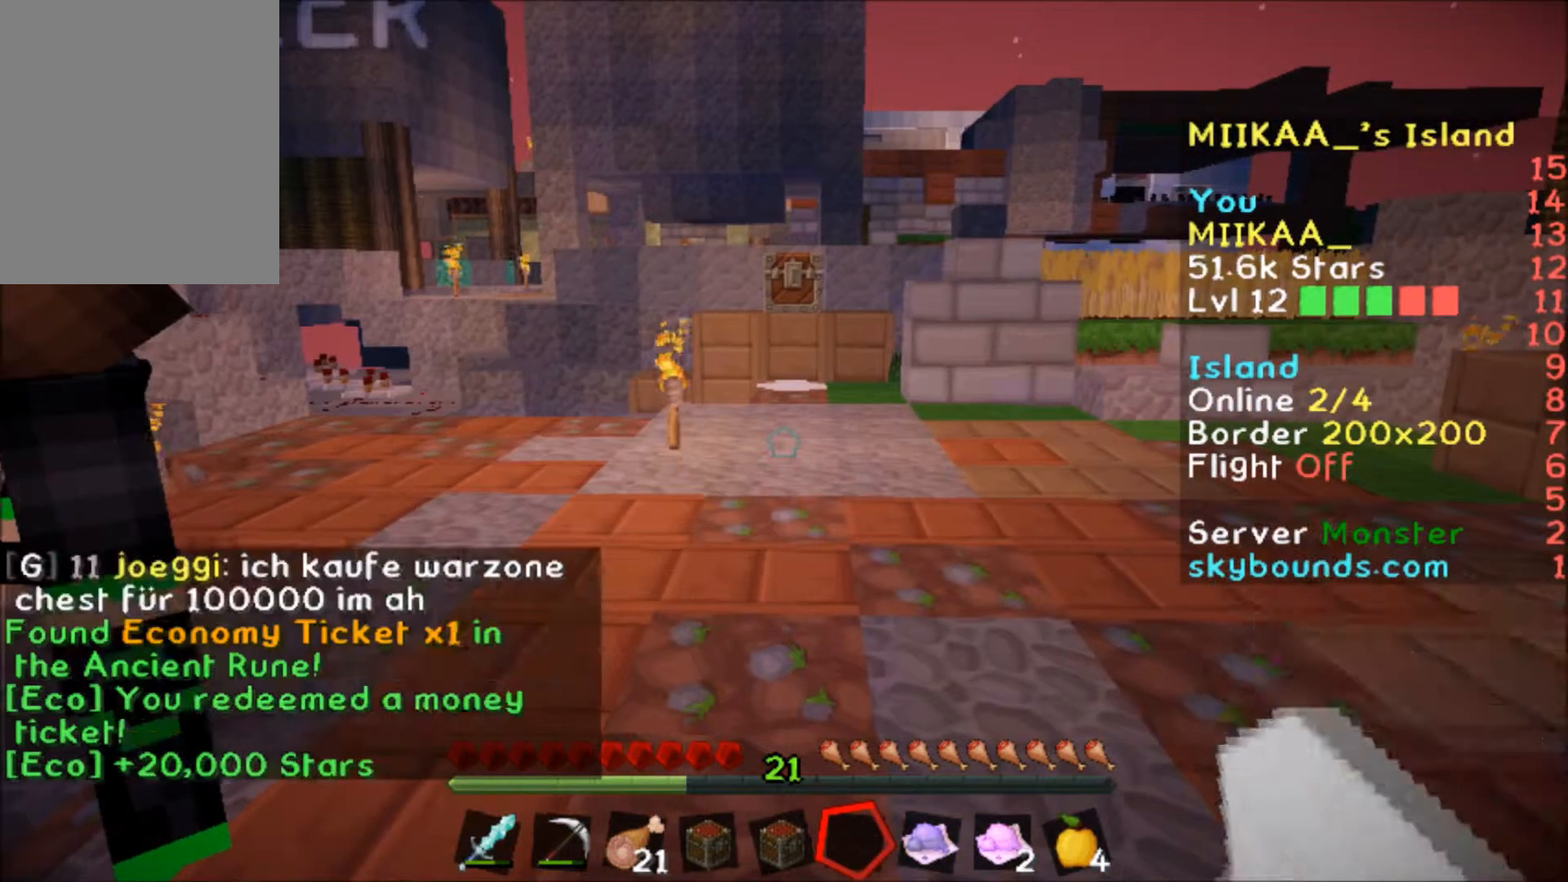
{"keys": [], "mouse": [], "events": []}
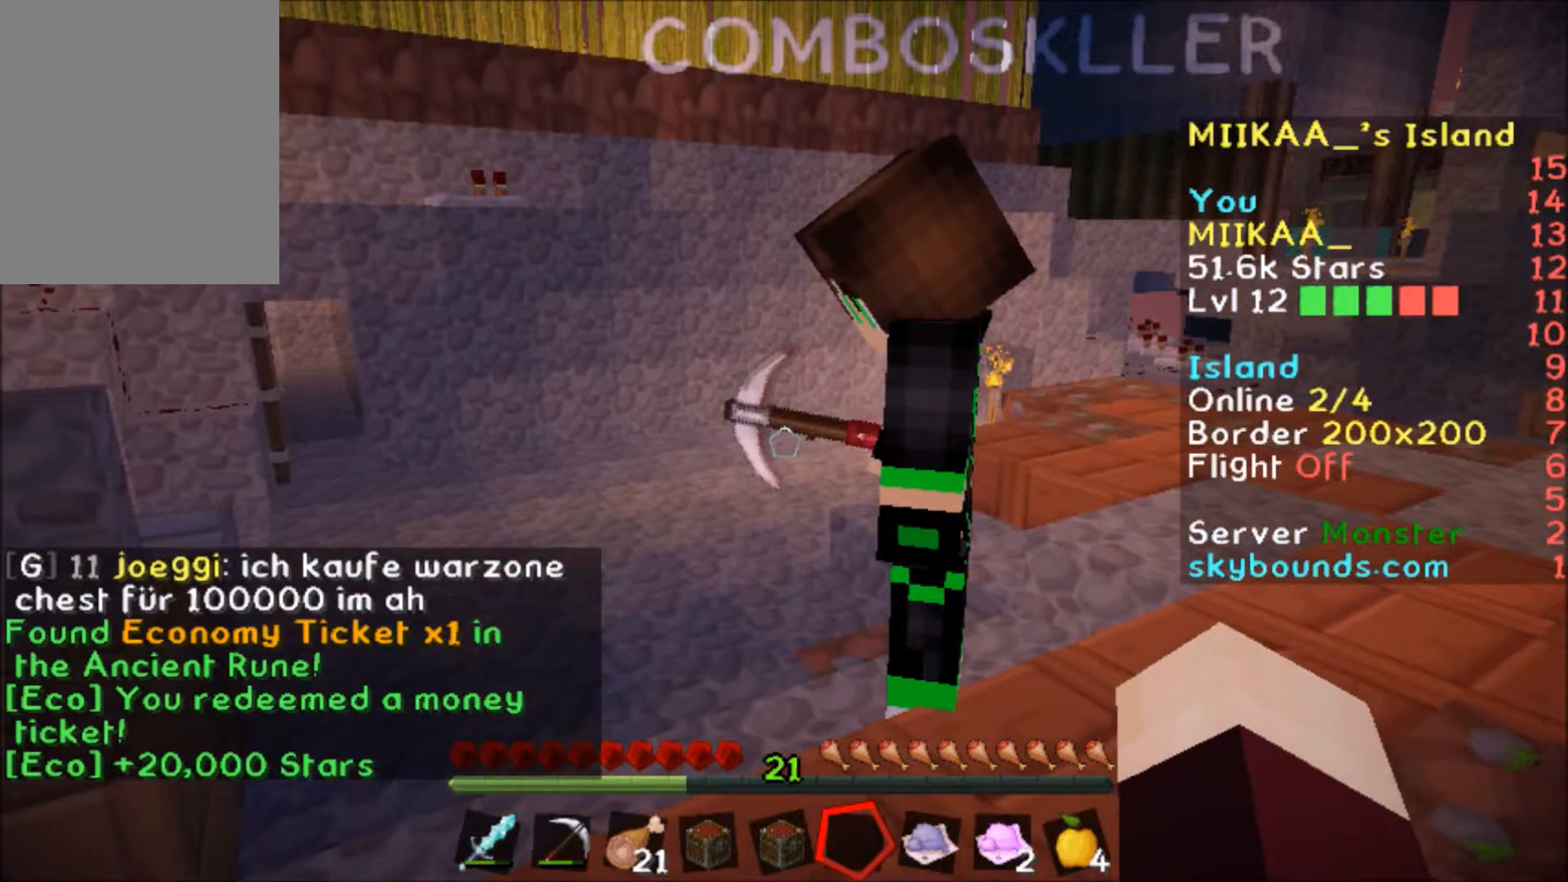
{"keys": [], "mouse": [], "events": [[334, "s", "down"], [434, "s", "up"]]}
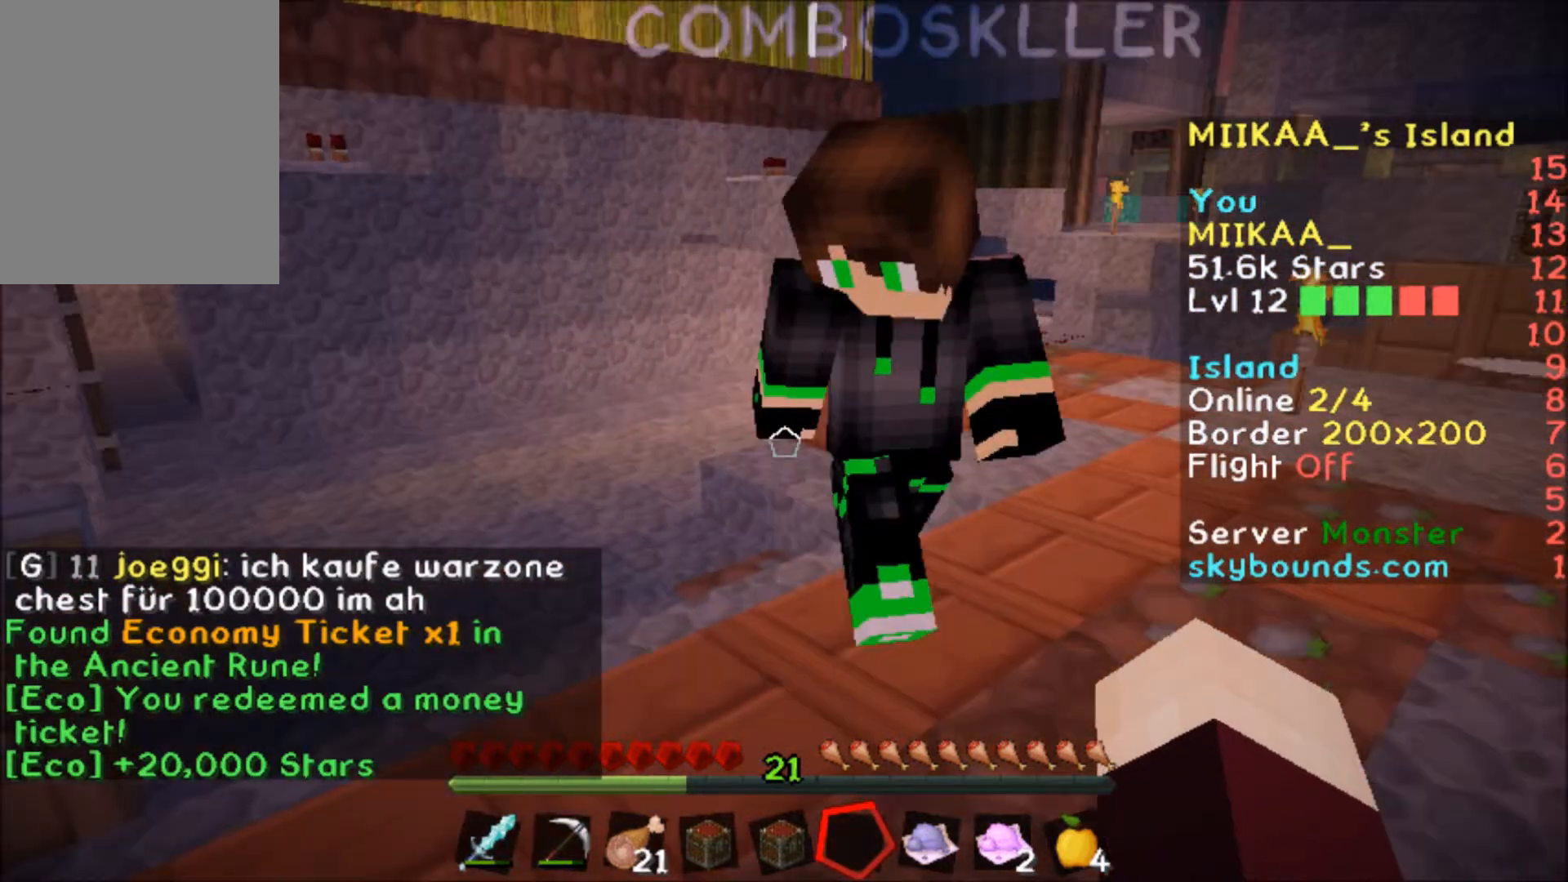
{"keys": [], "mouse": [], "events": []}
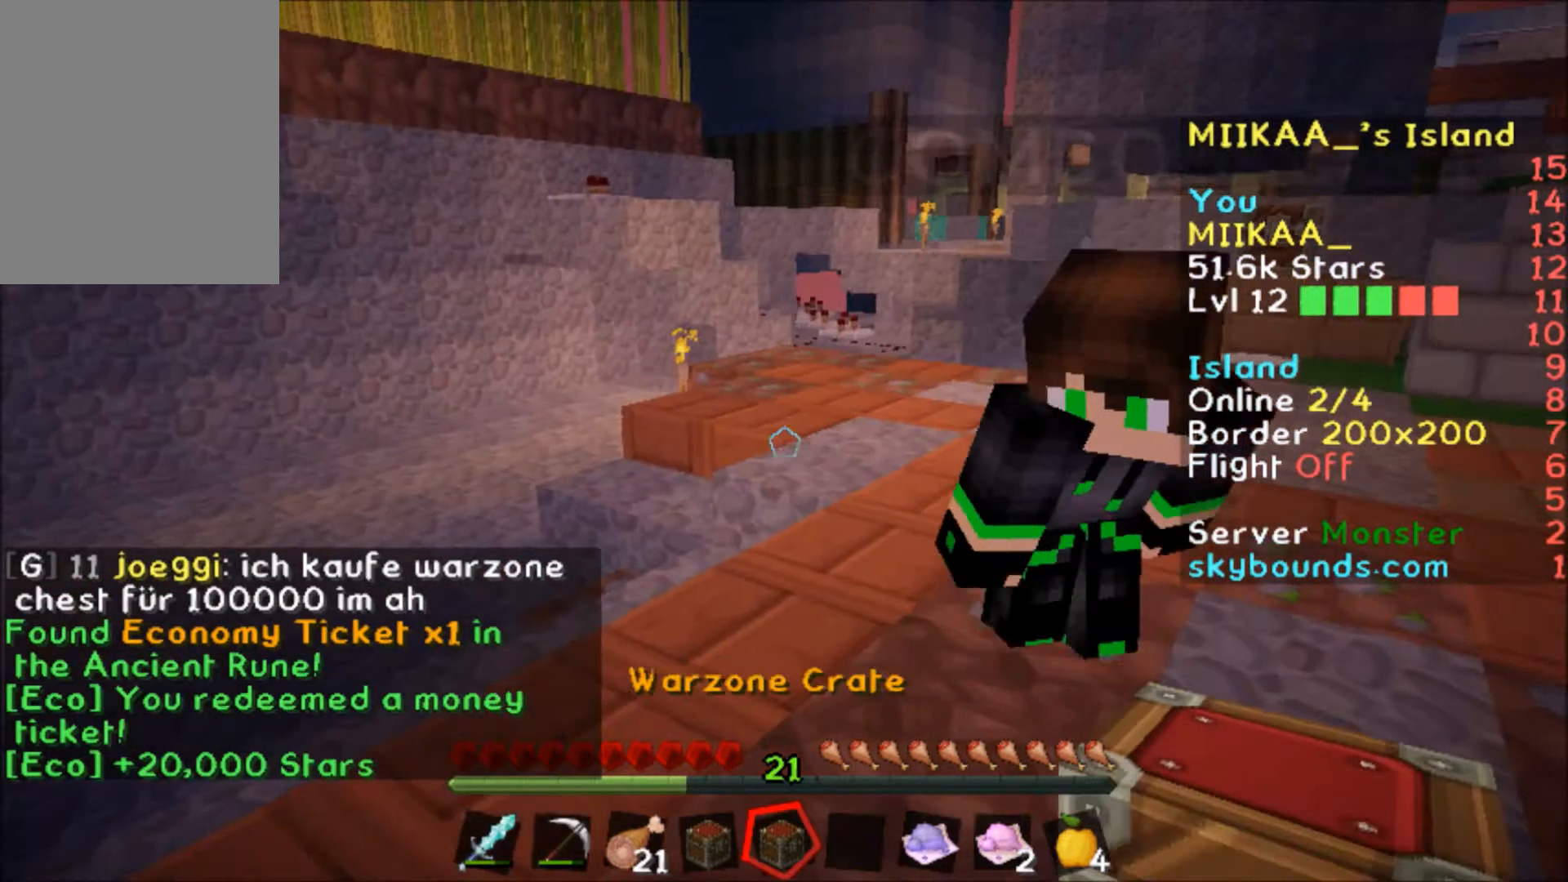
{"keys": [], "mouse": [], "events": []}
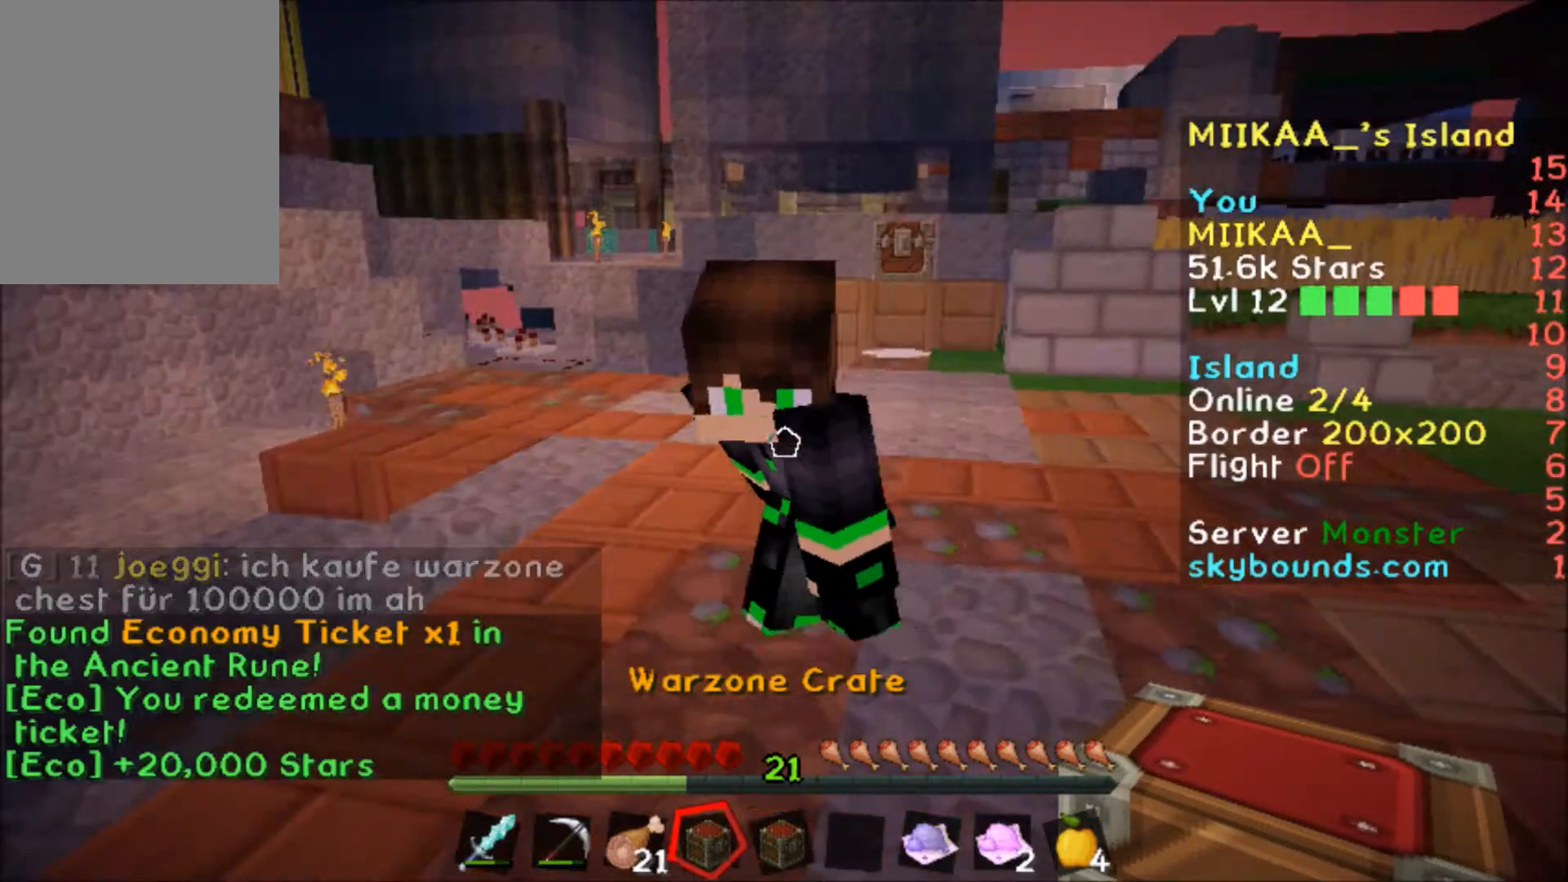
{"keys": [], "mouse": [], "events": []}
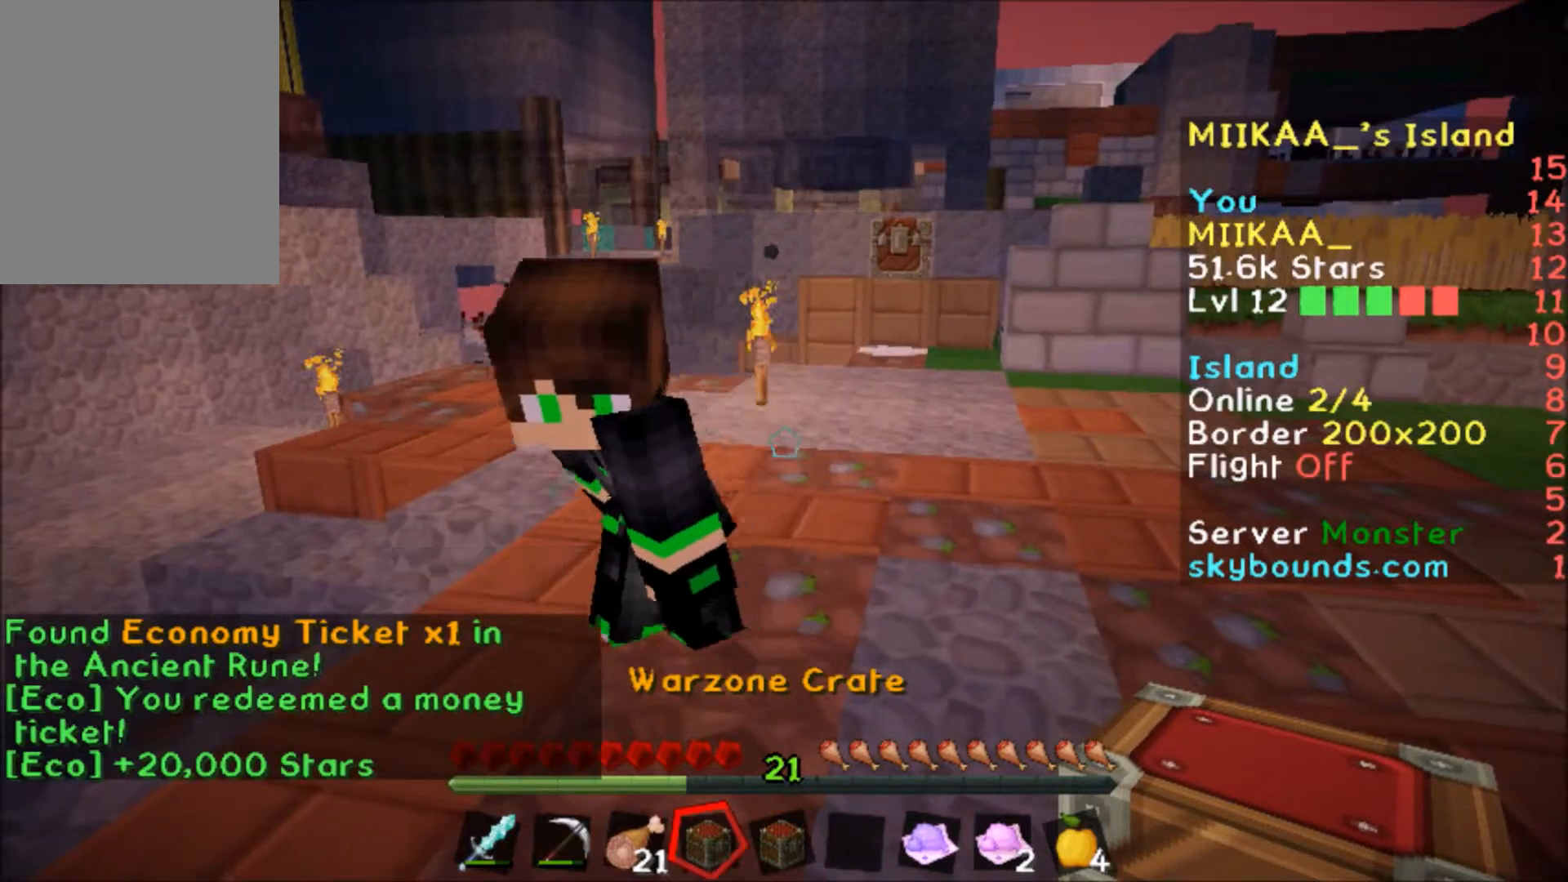
{"keys": [], "mouse": [], "events": []}
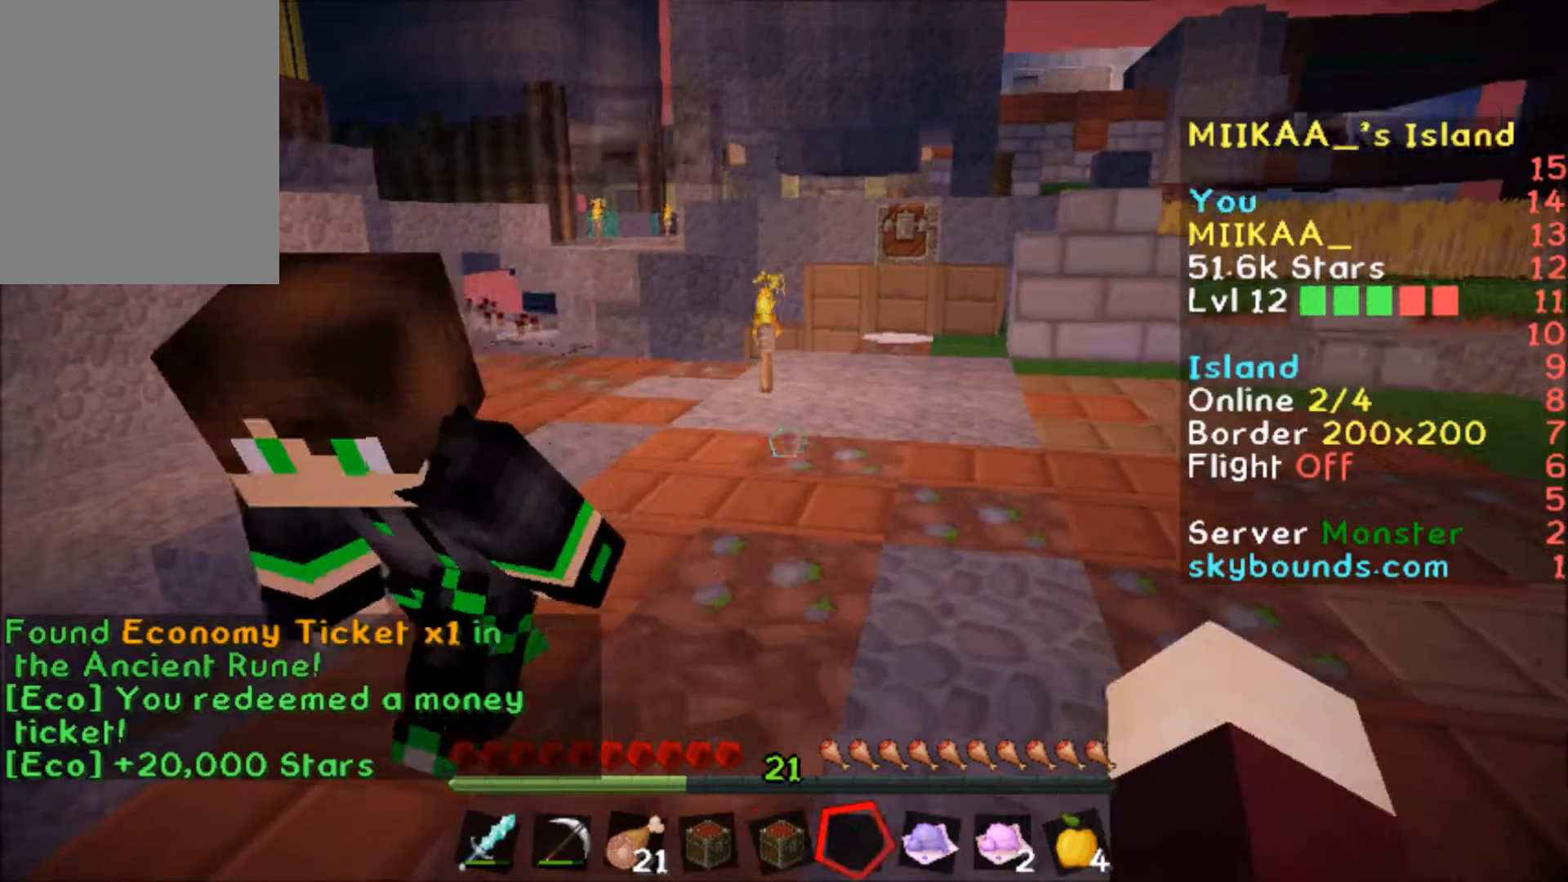
{"keys": [], "mouse": [], "events": [[300, "s", "down"], [467, "s", "up"]]}
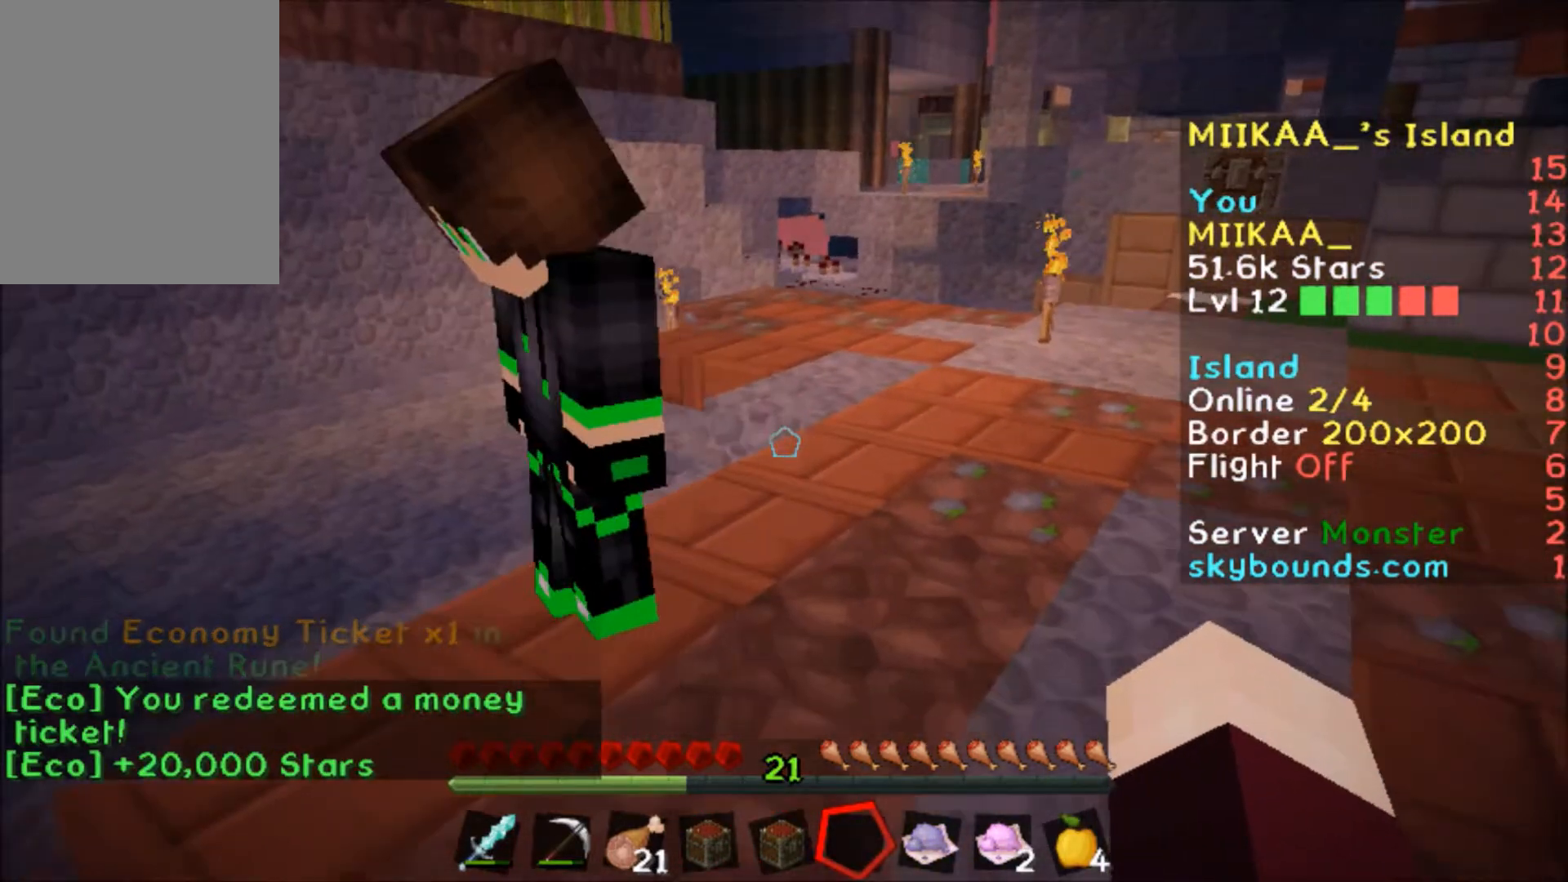
{"keys": ["d"], "mouse": [], "events": [[467, "d", "down"]]}
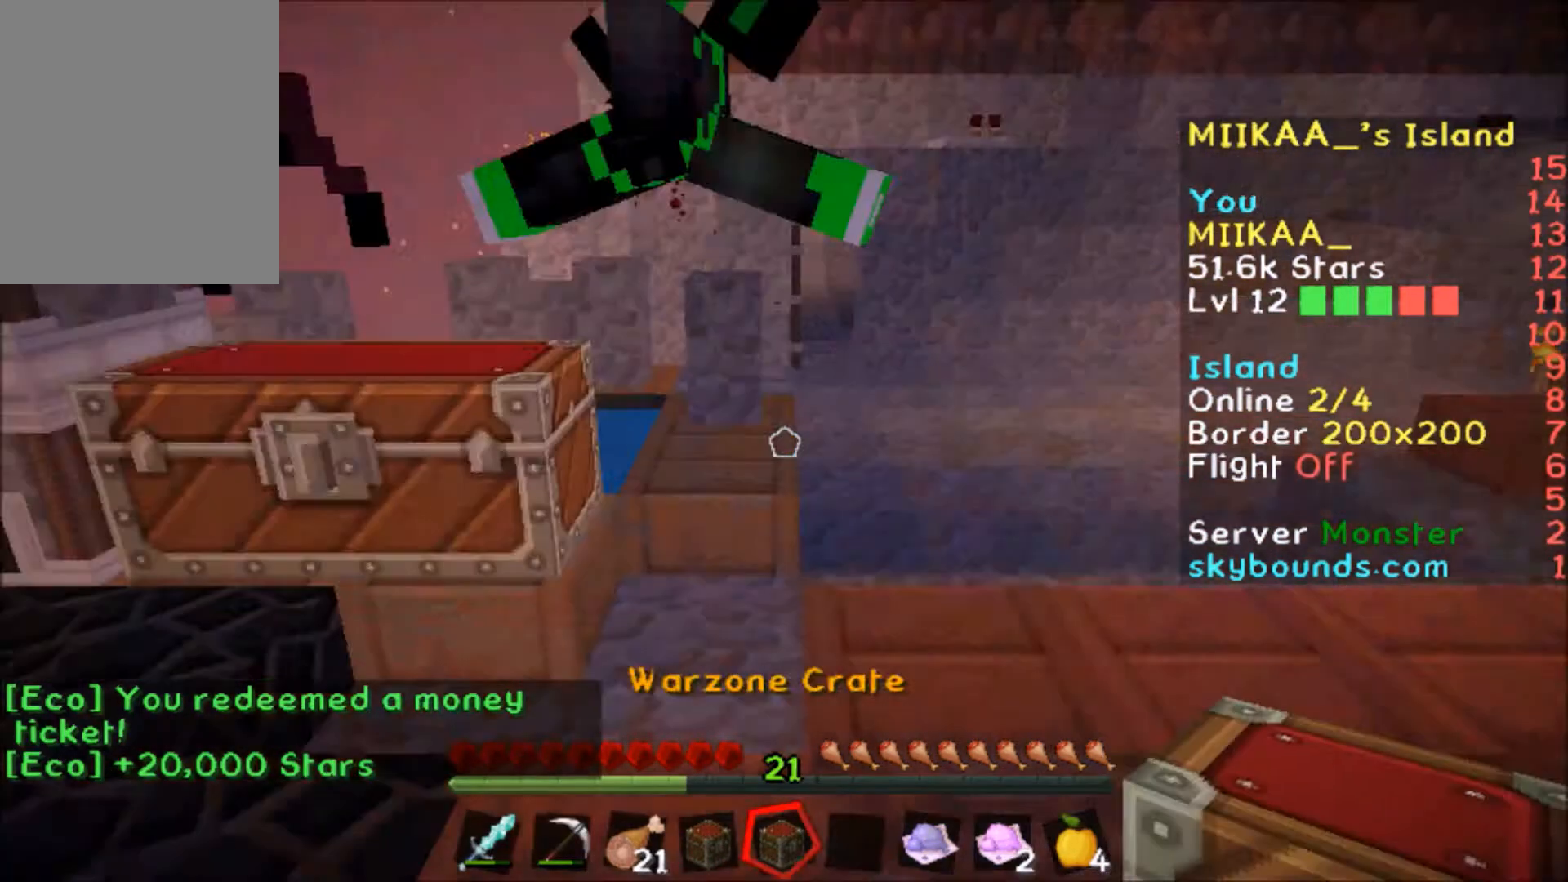
{"keys": ["d", "s"], "mouse": [], "events": [[434, "s", "down"]]}
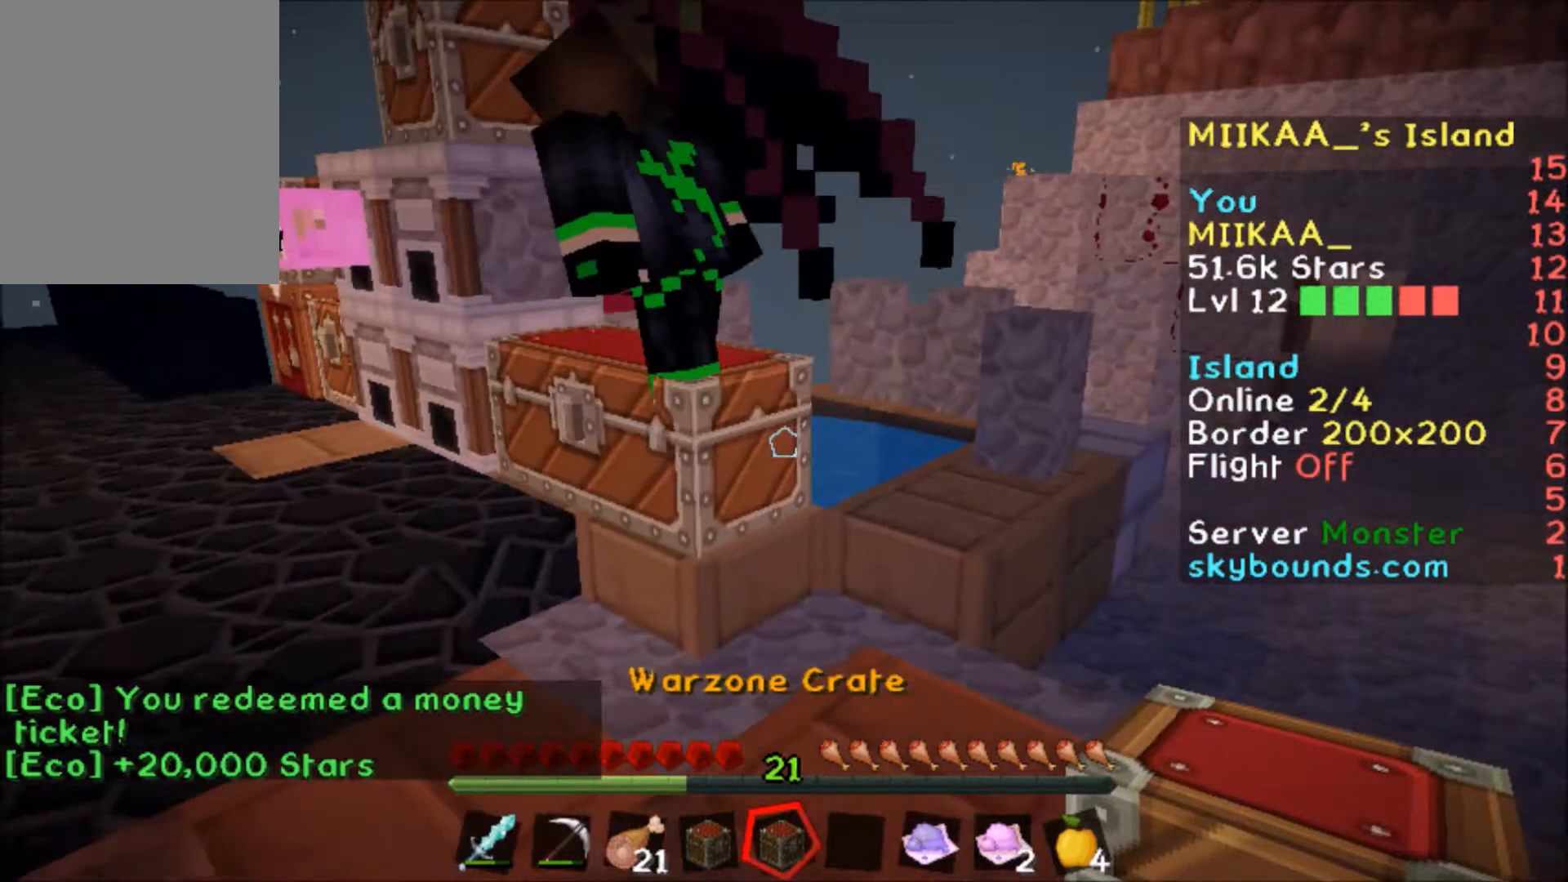
{"keys": [], "mouse": [], "events": [[267, "d", "up"], [301, "s", "up"]]}
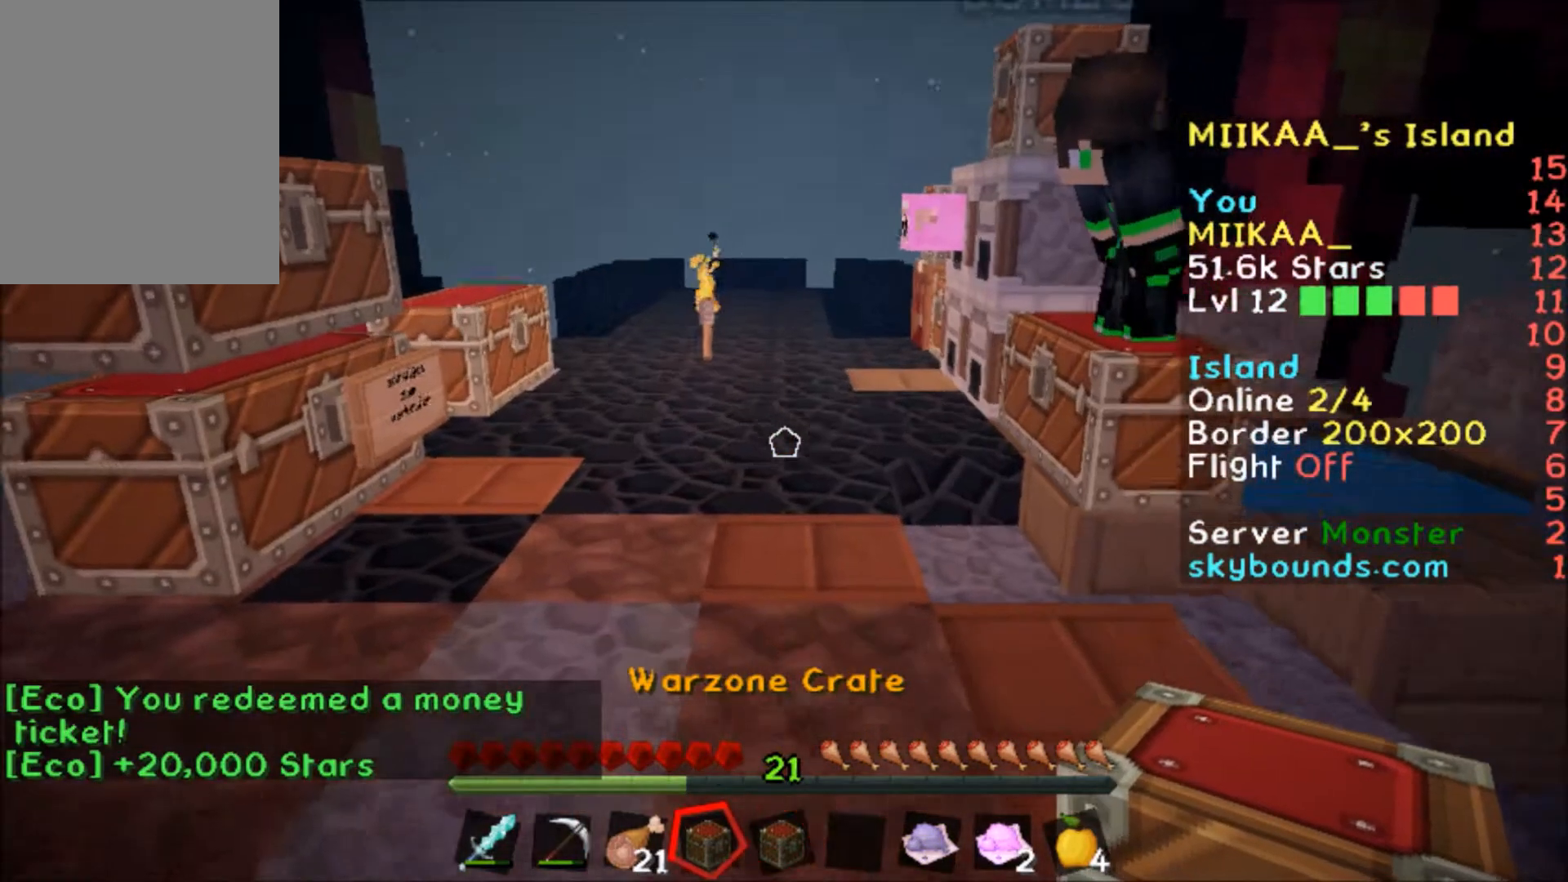
{"keys": [], "mouse": [], "events": []}
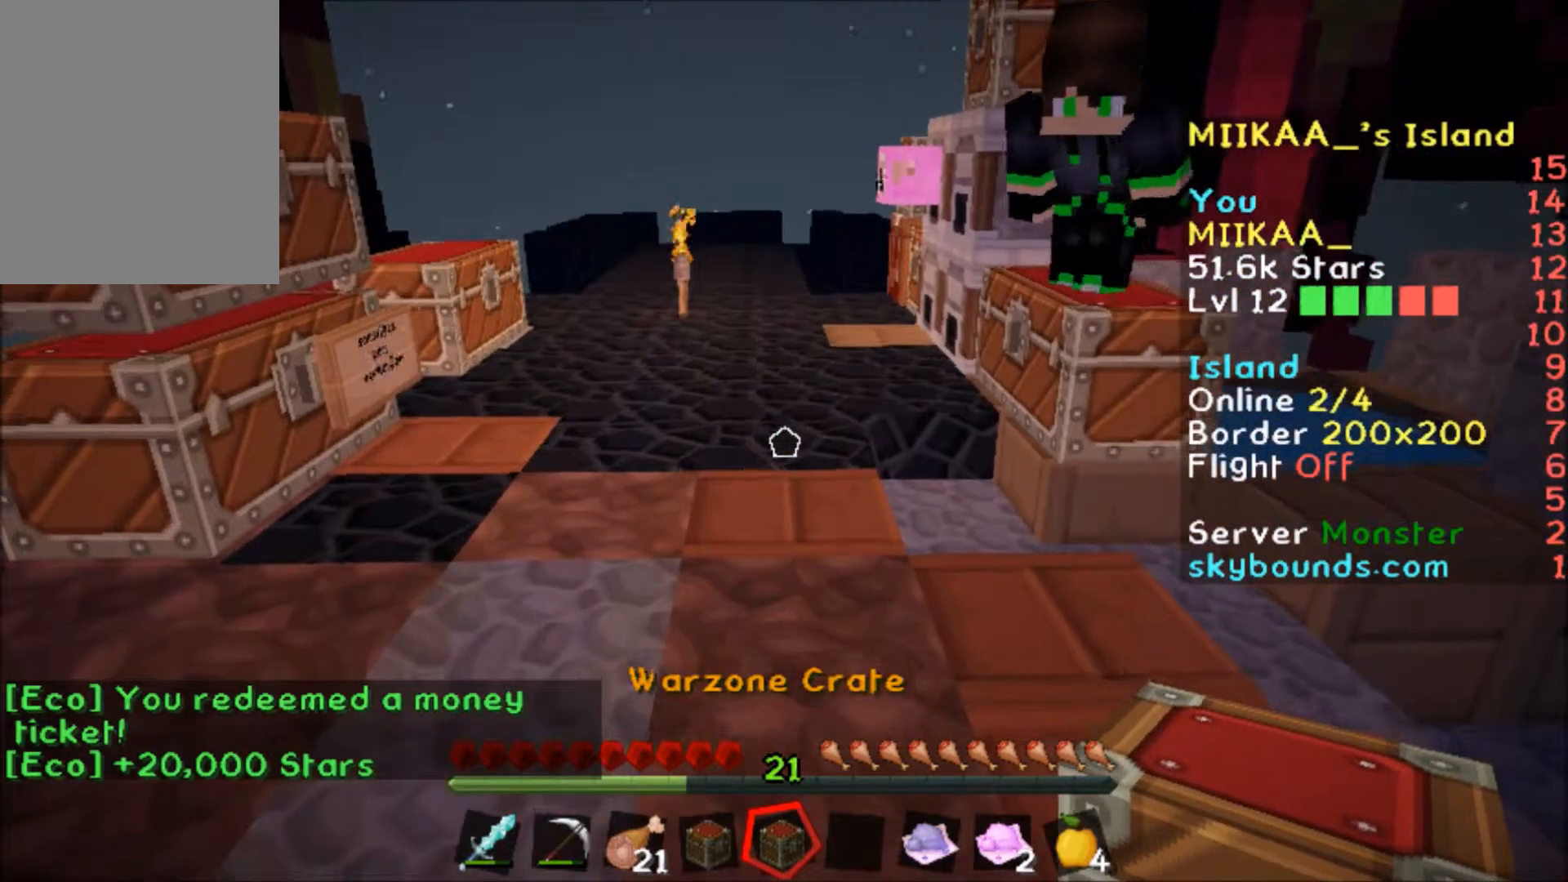
{"keys": [], "mouse": [], "events": [[67, "a", "down"], [167, "a", "up"]]}
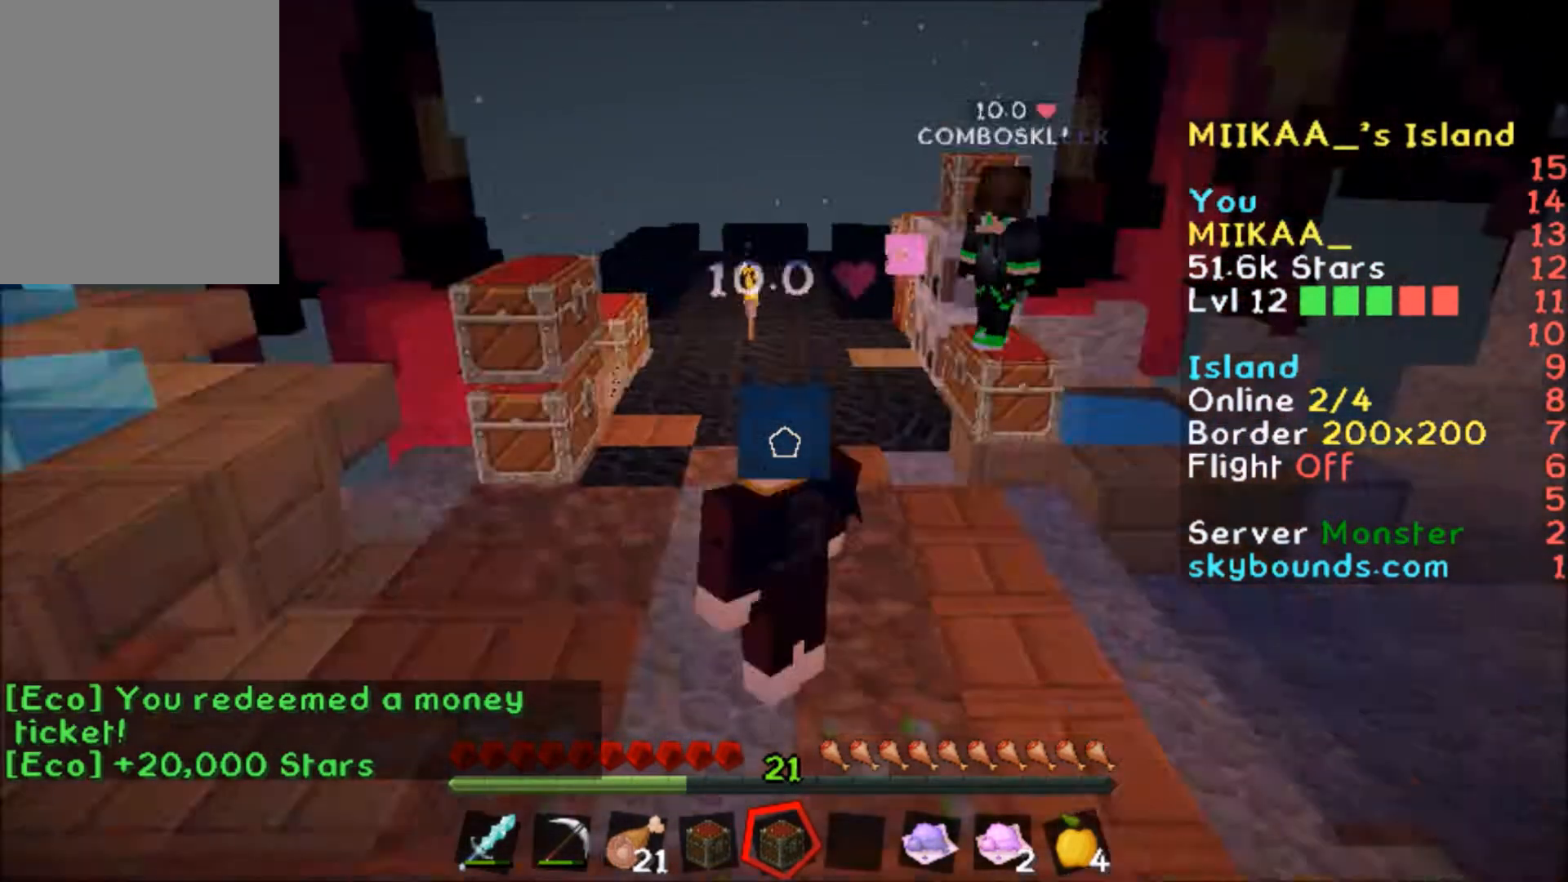
{"keys": [], "mouse": [], "events": []}
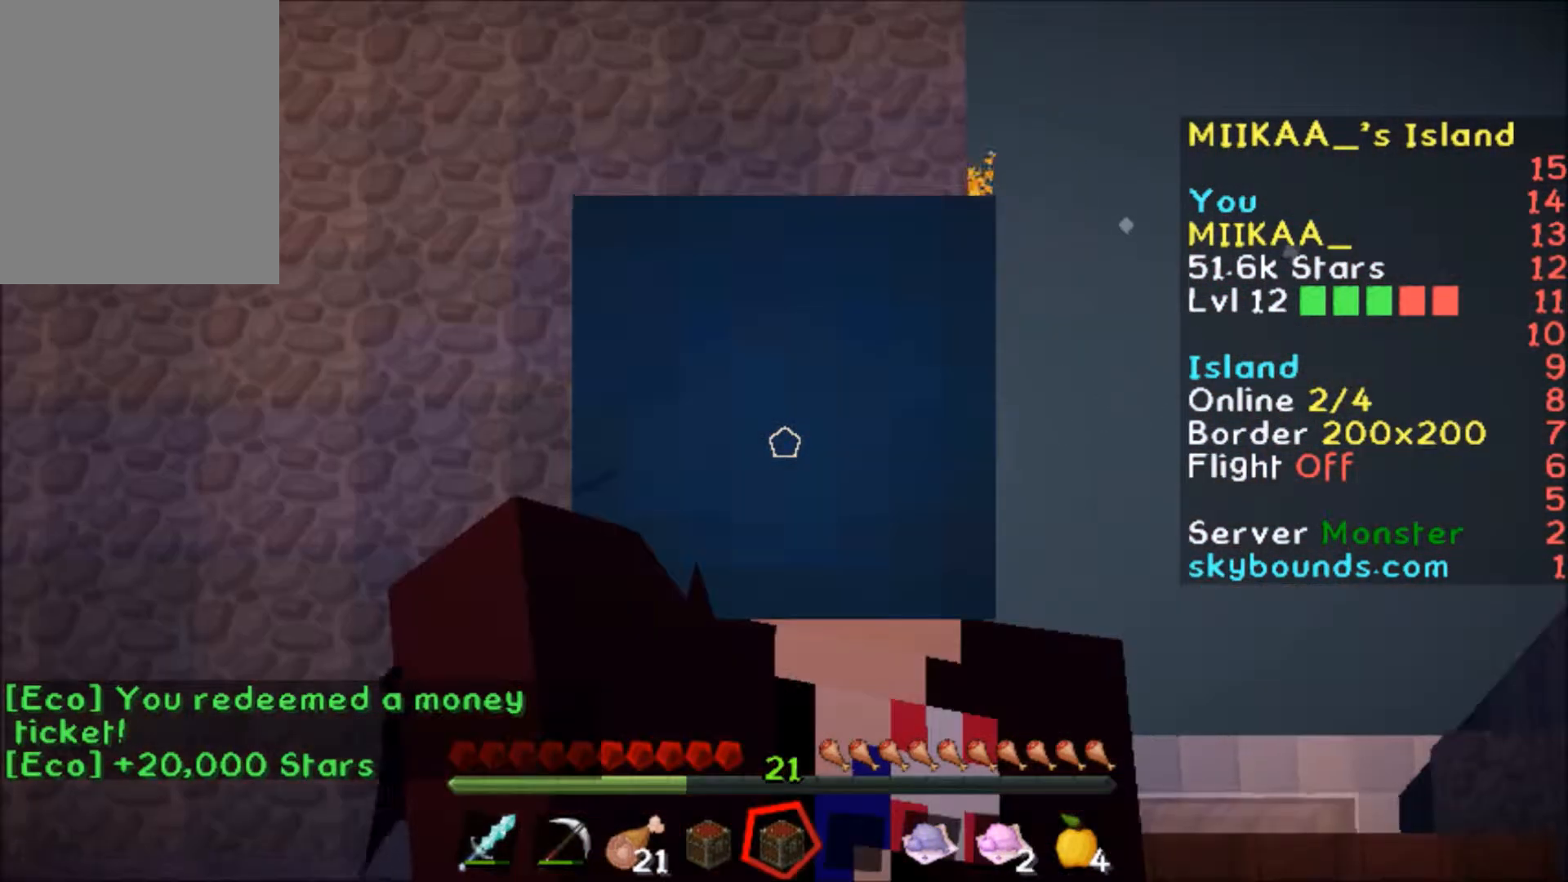
{"keys": [], "mouse": [], "events": []}
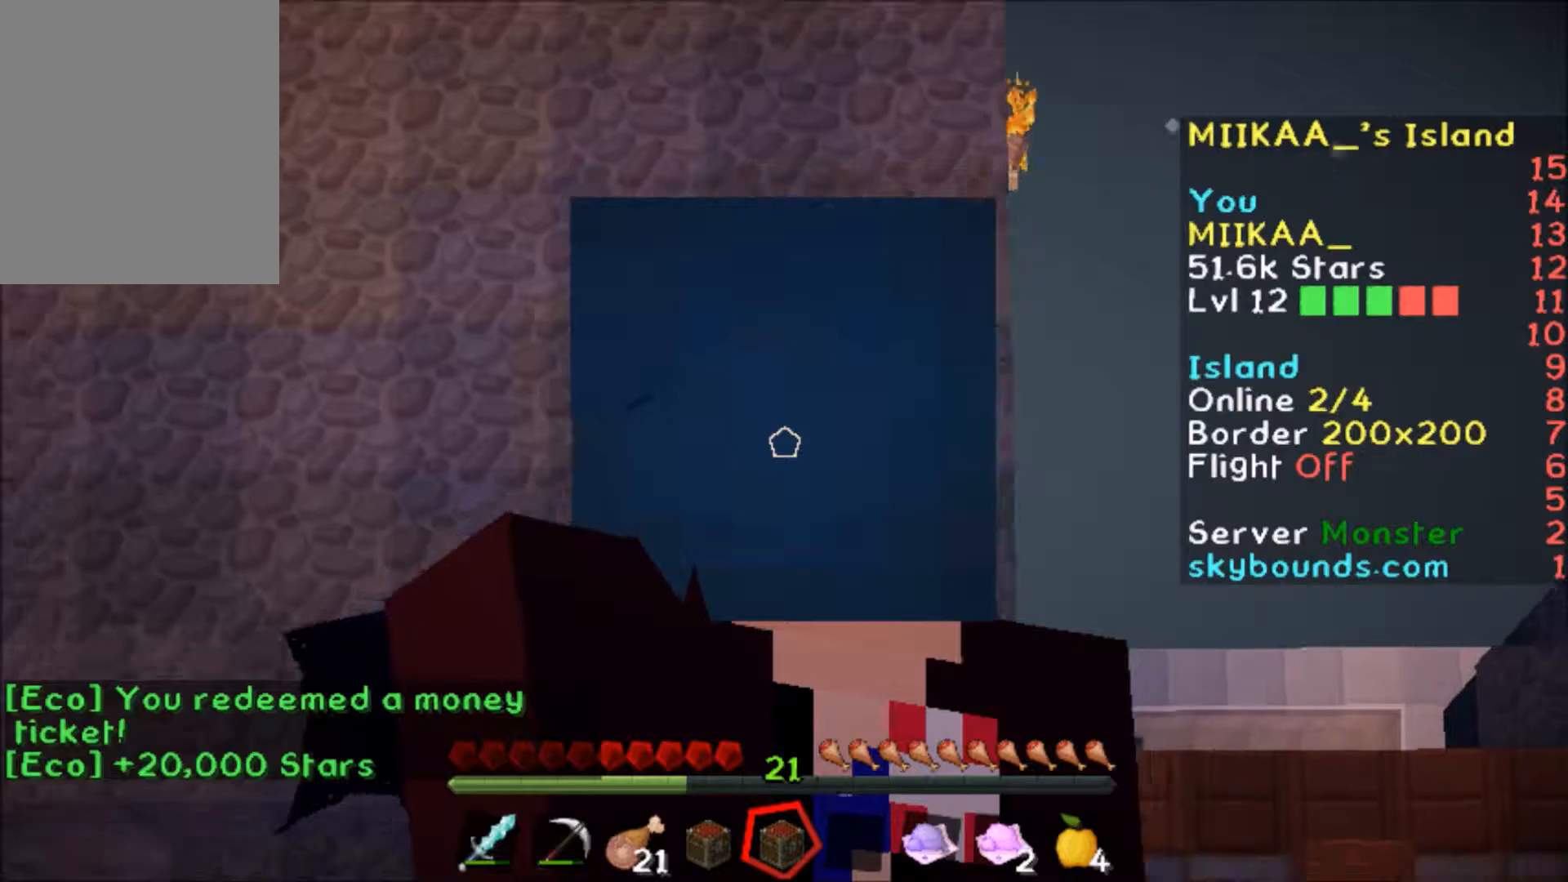
{"keys": [], "mouse": [], "events": []}
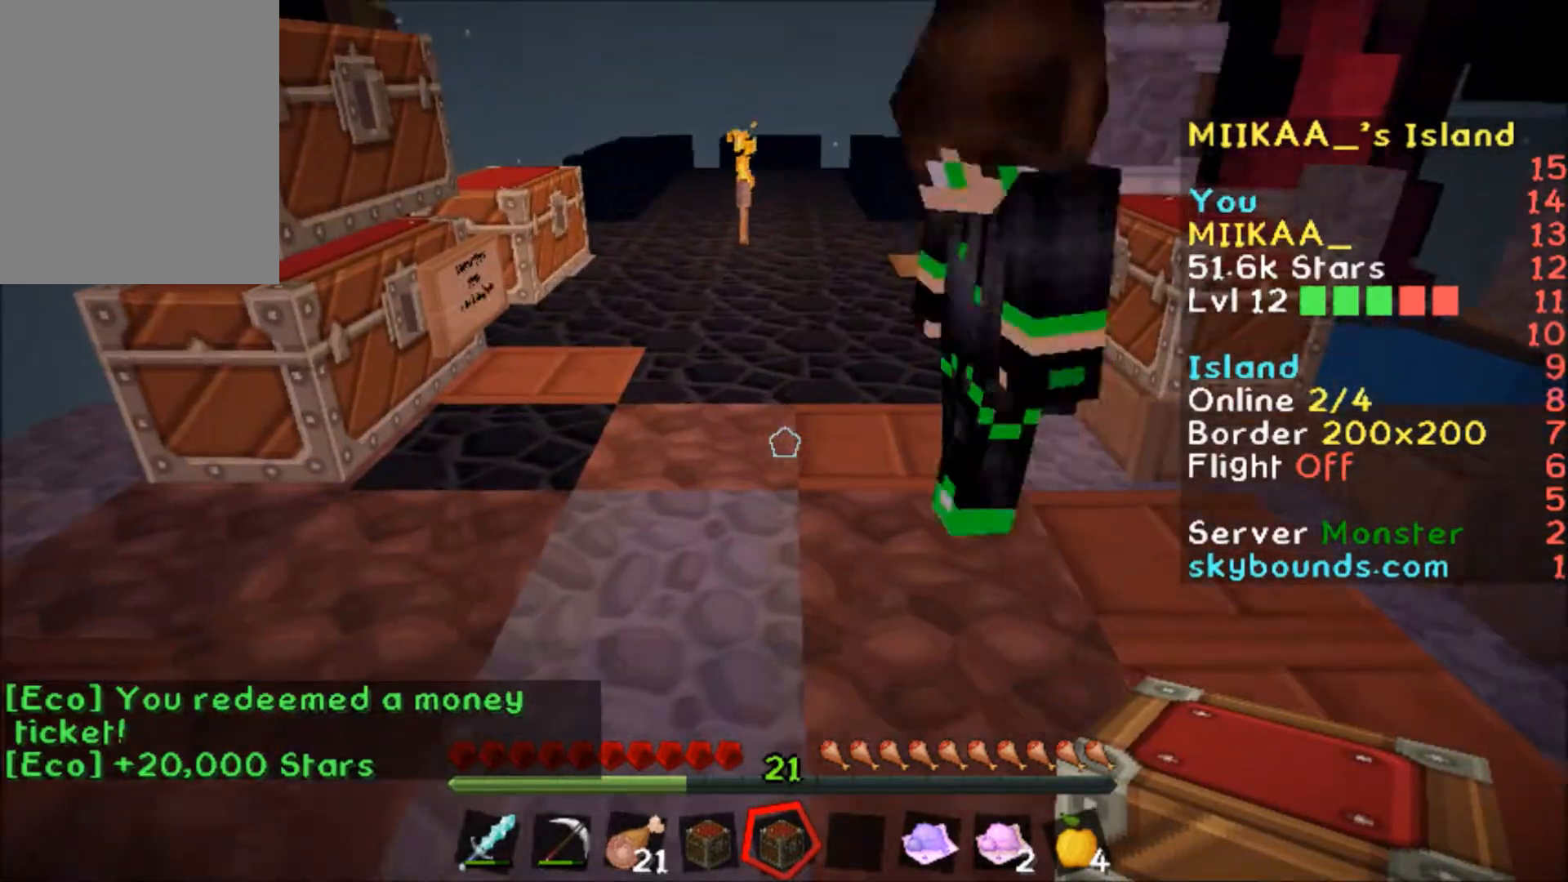
{"keys": ["a"], "mouse": [], "events": [[500, "a", "down"]]}
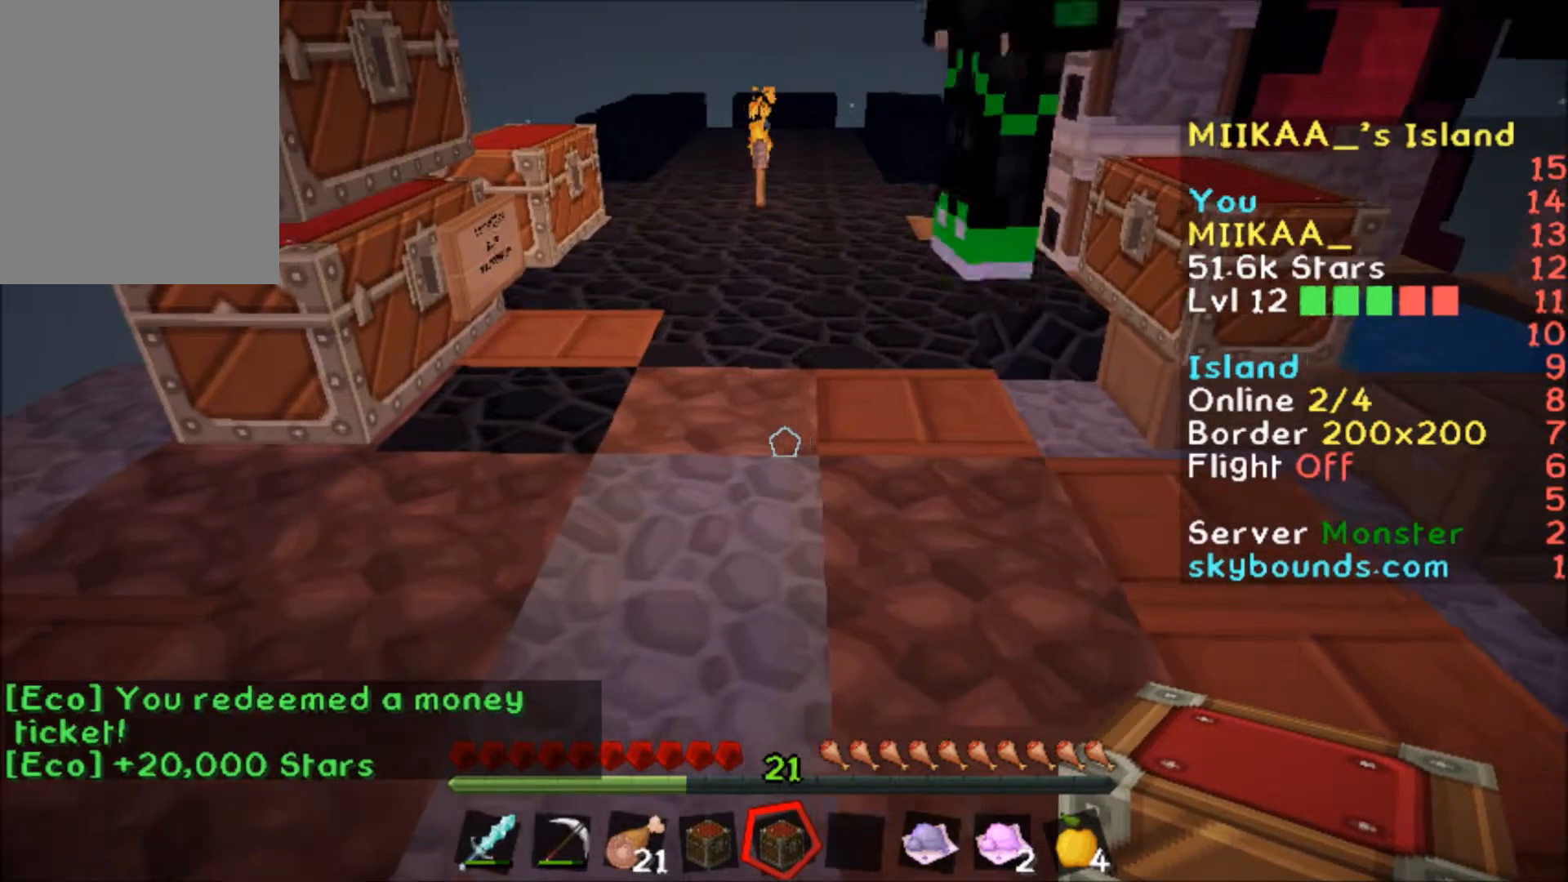
{"keys": [], "mouse": [], "events": [[100, "a", "up"]]}
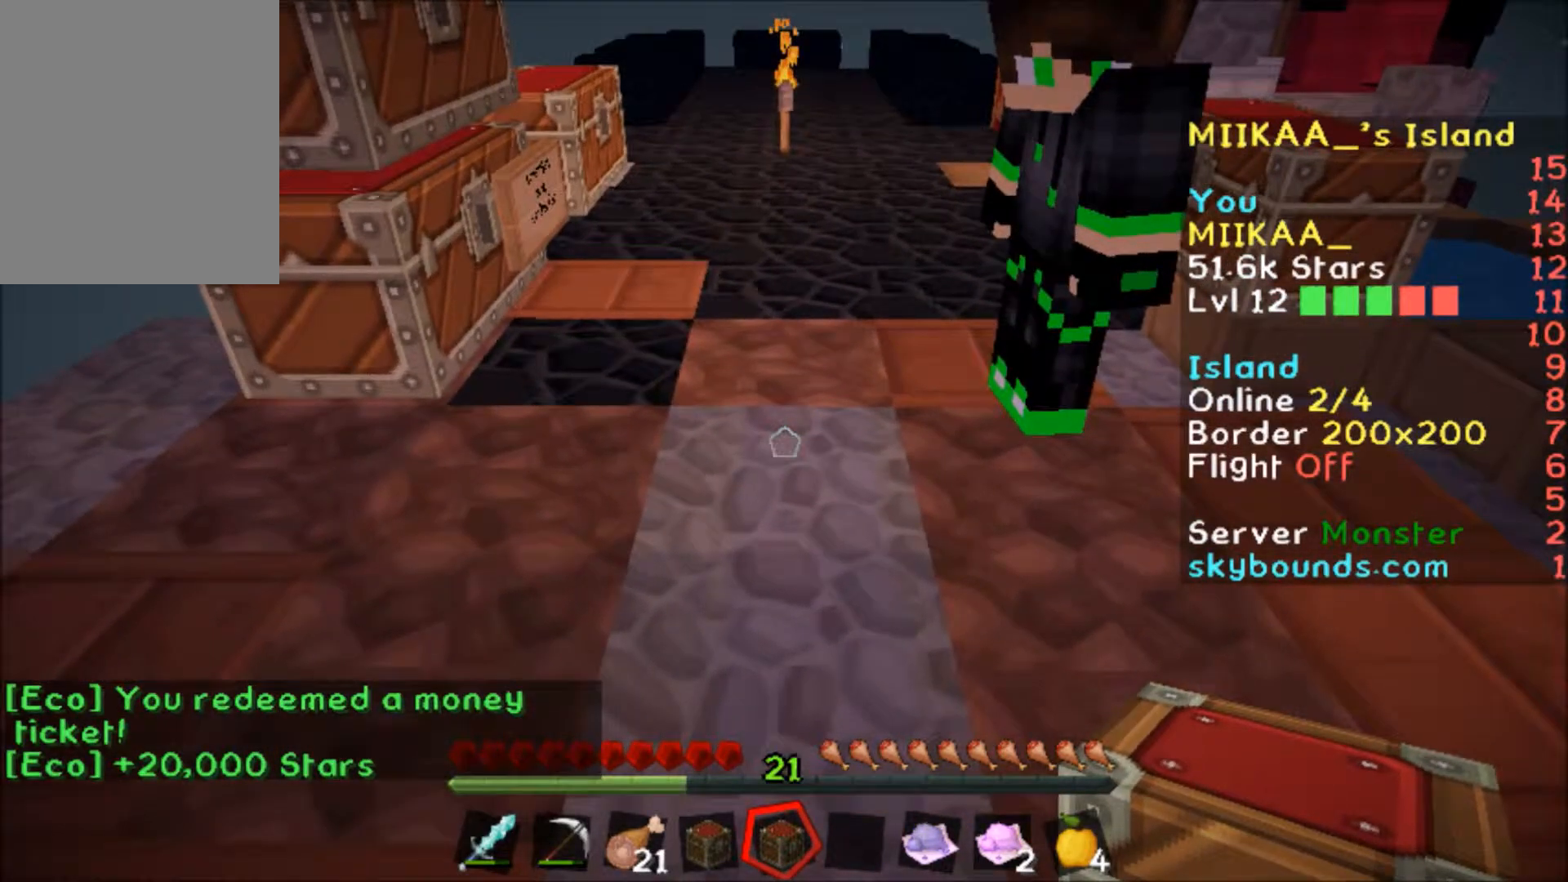
{"keys": [], "mouse": [], "events": []}